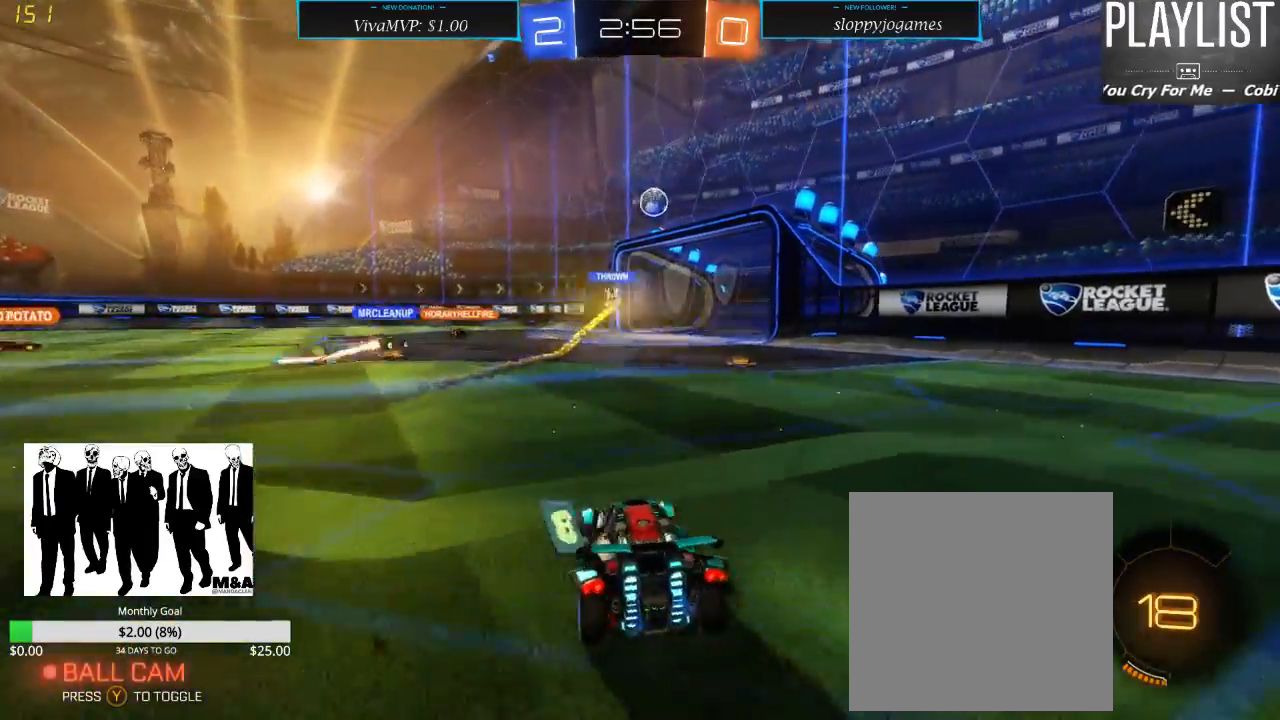
Gameplay with a controller (Xbox layout); each line is a JSON object with the inputs held at the frame after it. "events" lists button and stick changes between this image and that frame as [ms after this image, input, new state], when the widget could be followed in between. Not read: L3 R3.
{"buttons": ["R2"], "left_stick": "center", "right_stick": "center", "events": [[67, "left_stick", "center"]]}
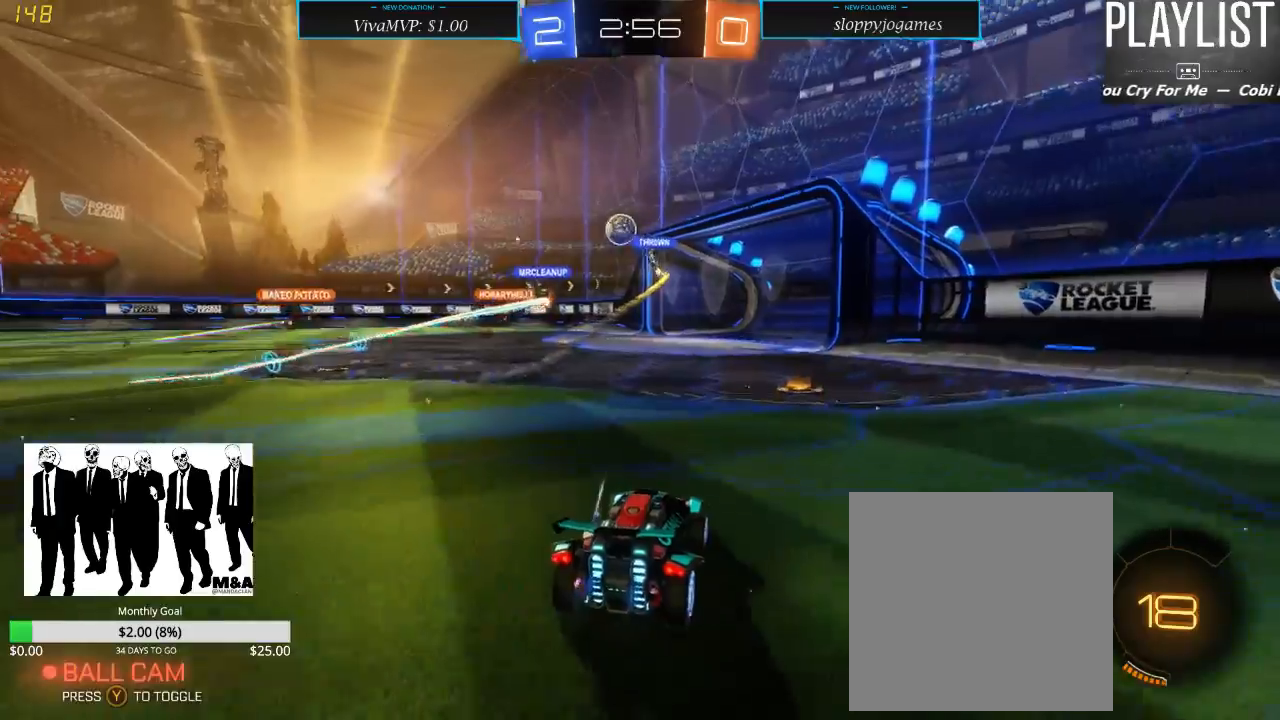
{"buttons": ["R2"], "left_stick": "center", "right_stick": "center", "events": []}
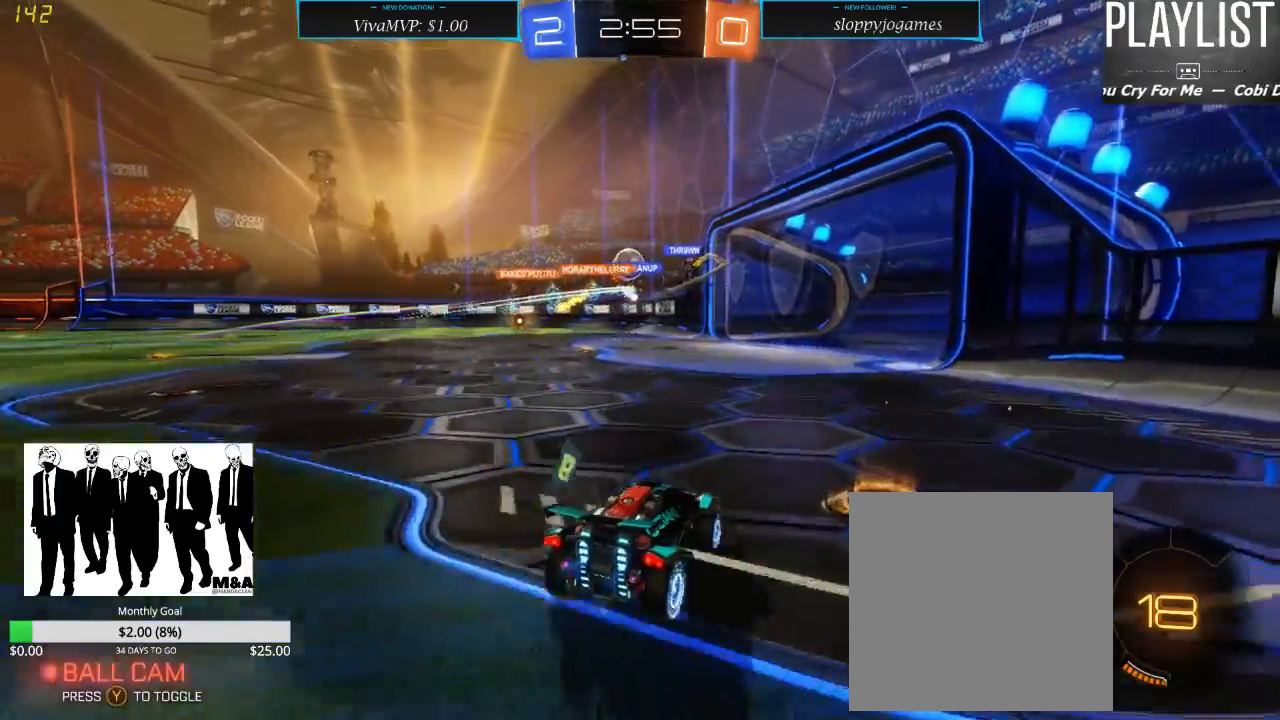
{"buttons": ["R2"], "left_stick": "down-left", "right_stick": "center", "events": [[400, "left_stick", "down-left"]]}
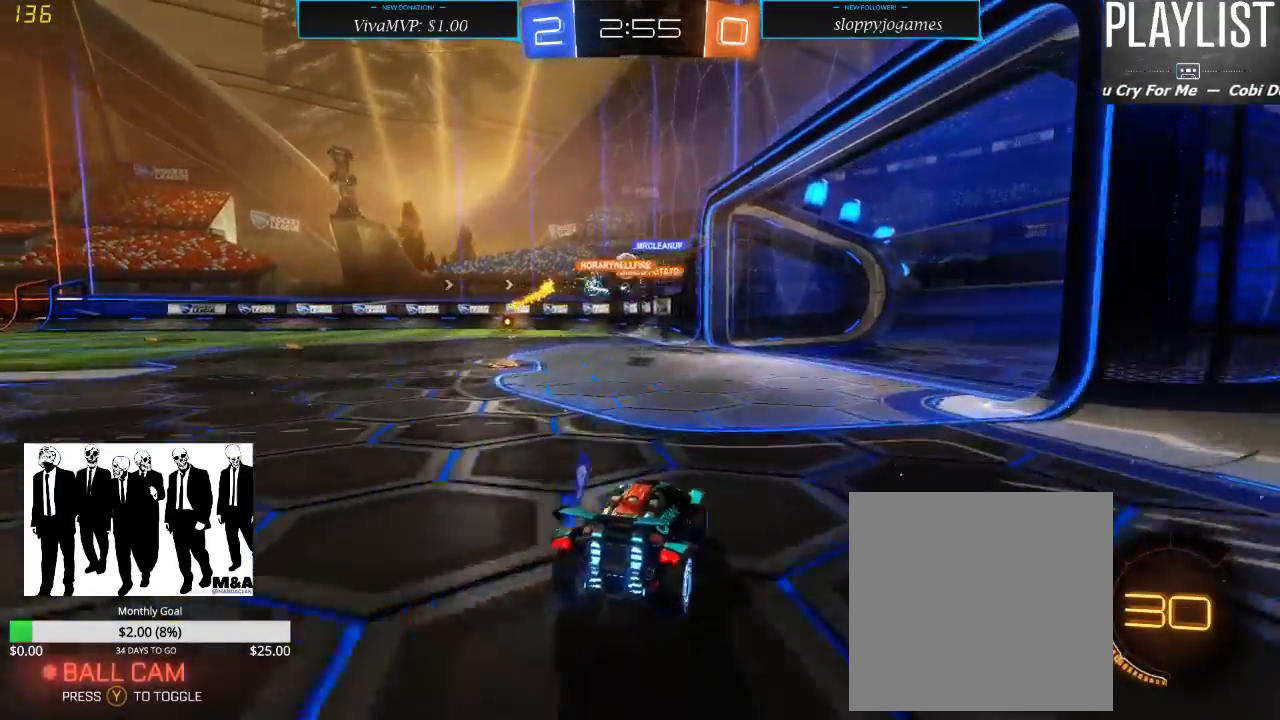
{"buttons": ["R2"], "left_stick": "center", "right_stick": "center", "events": [[350, "left_stick", "center"]]}
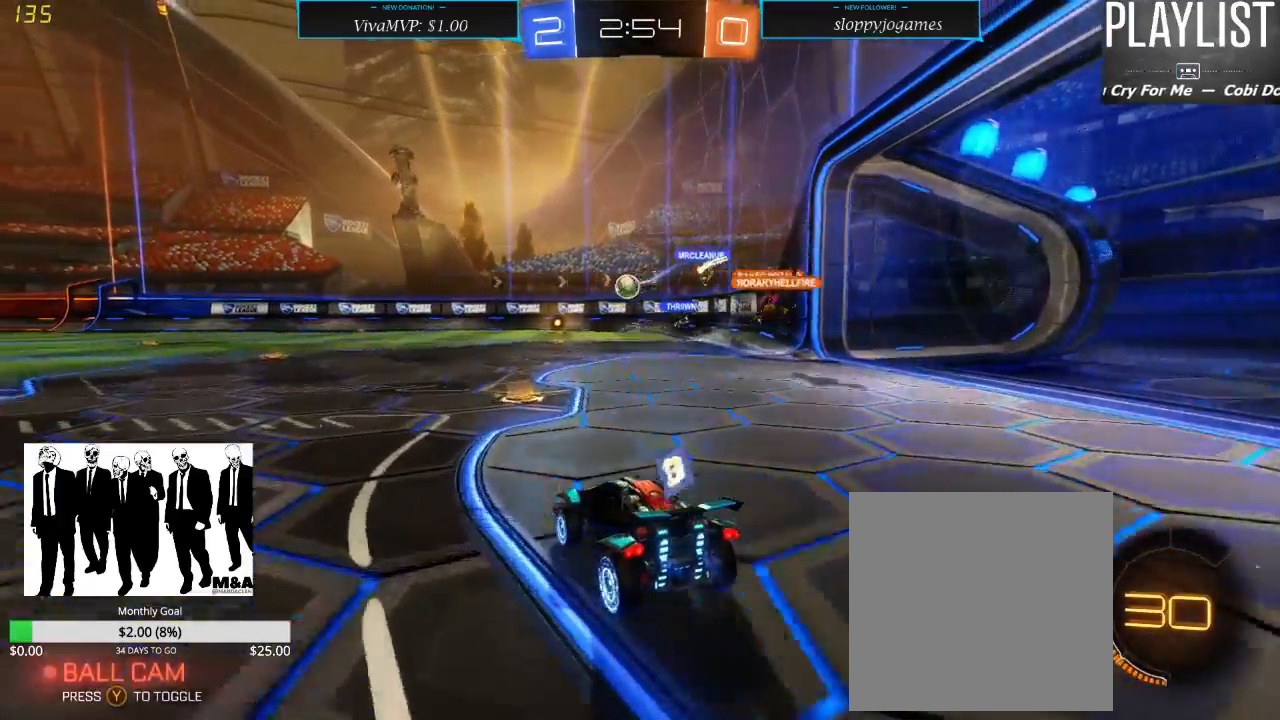
{"buttons": ["R2"], "left_stick": "left", "right_stick": "center", "events": [[167, "left_stick", "right"], [483, "left_stick", "left"]]}
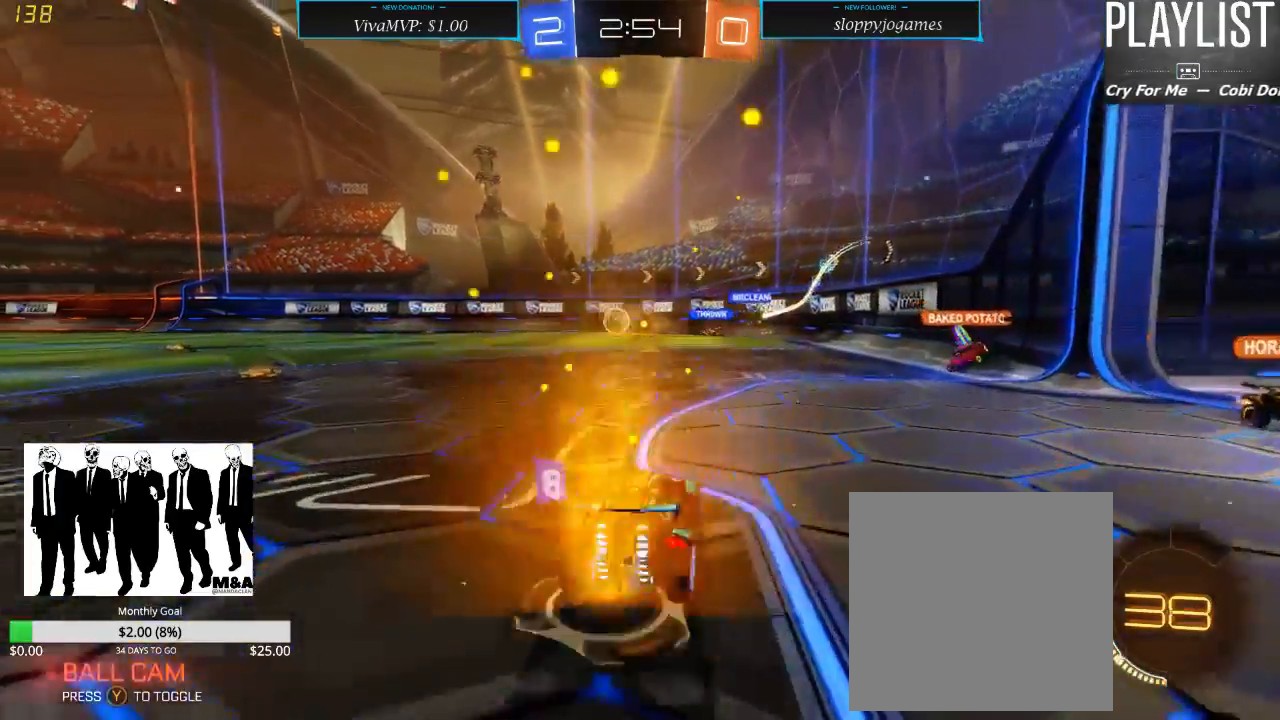
{"buttons": ["R1", "R2"], "left_stick": "center", "right_stick": "center", "events": [[383, "R1", "down"], [433, "left_stick", "center"]]}
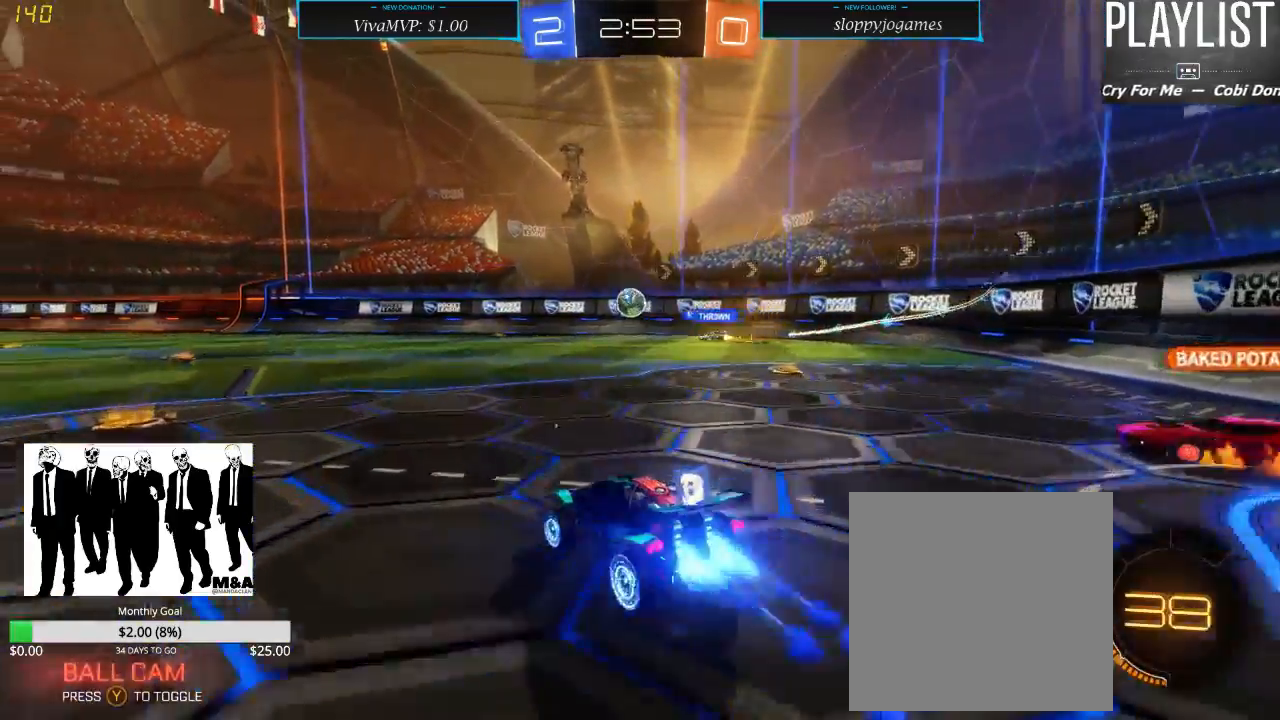
{"buttons": ["R2"], "left_stick": "up-left", "right_stick": "center", "events": [[50, "left_stick", "left"], [417, "R1", "up"], [417, "left_stick", "up-left"]]}
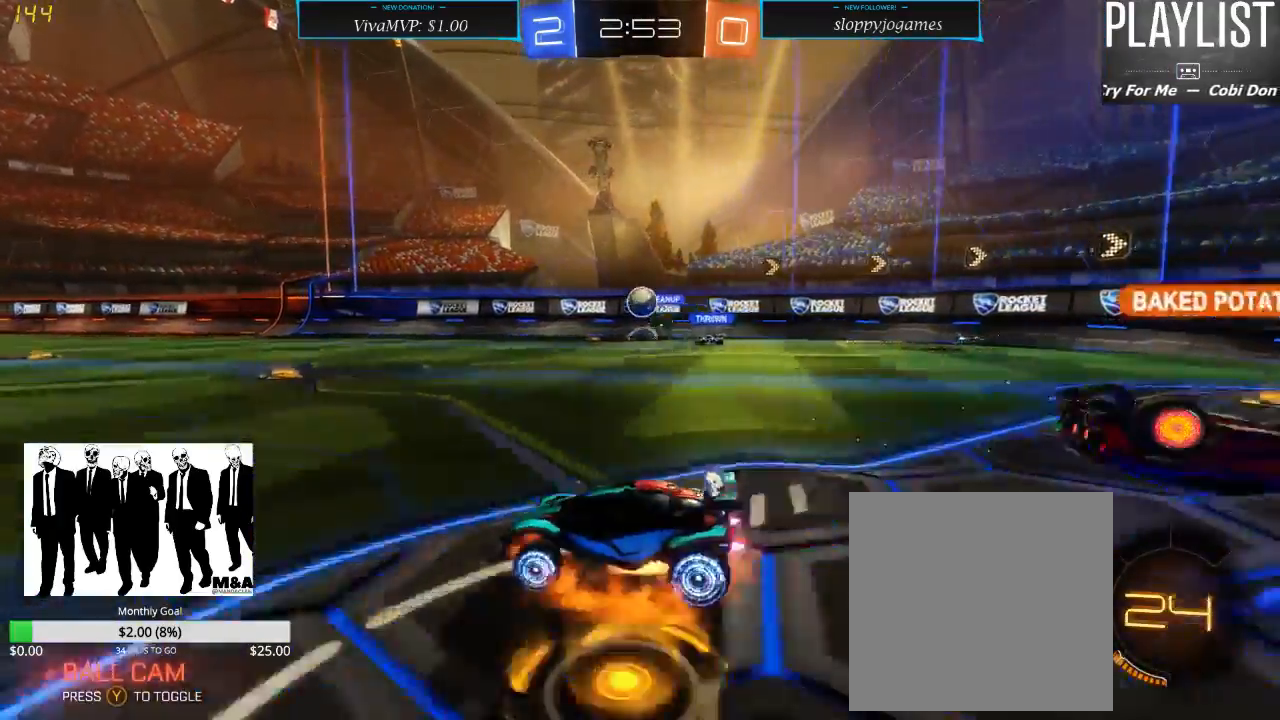
{"buttons": ["R2"], "left_stick": "center", "right_stick": "center", "events": [[50, "A", "down"], [50, "left_stick", "up"], [83, "A", "up"], [133, "A", "down"], [233, "A", "up"], [400, "left_stick", "center"]]}
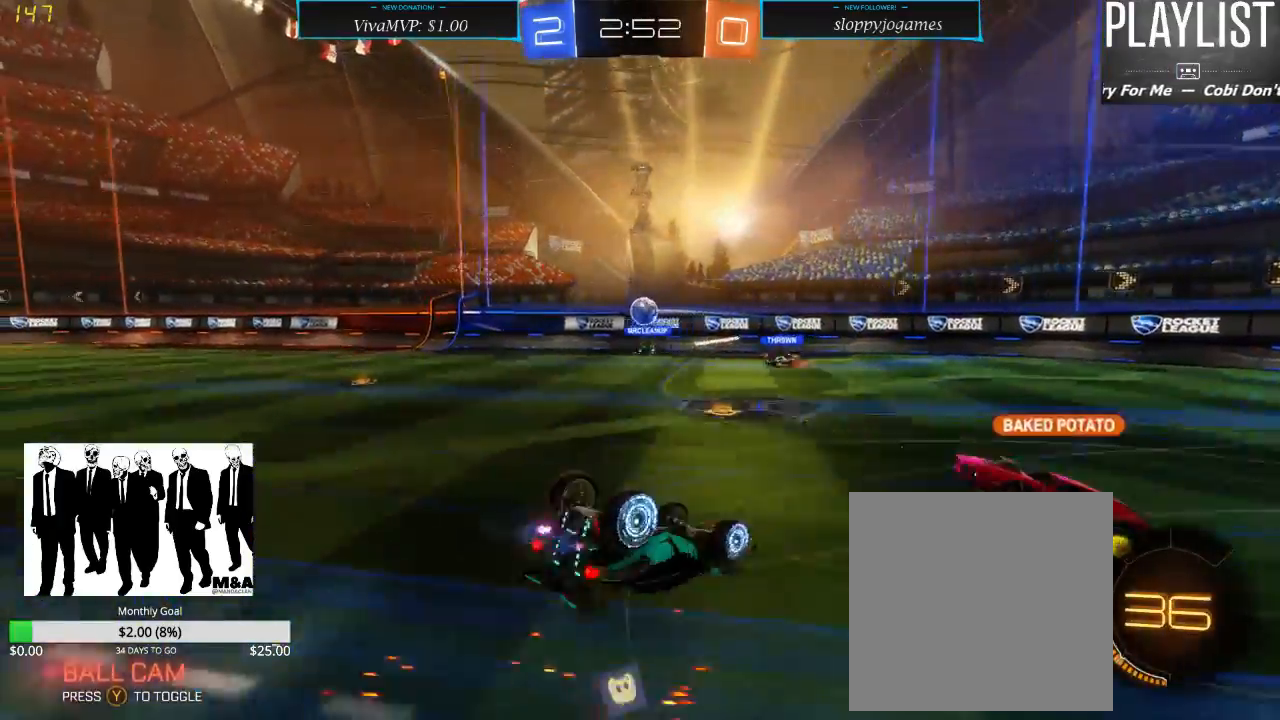
{"buttons": ["R2"], "left_stick": "center", "right_stick": "center", "events": []}
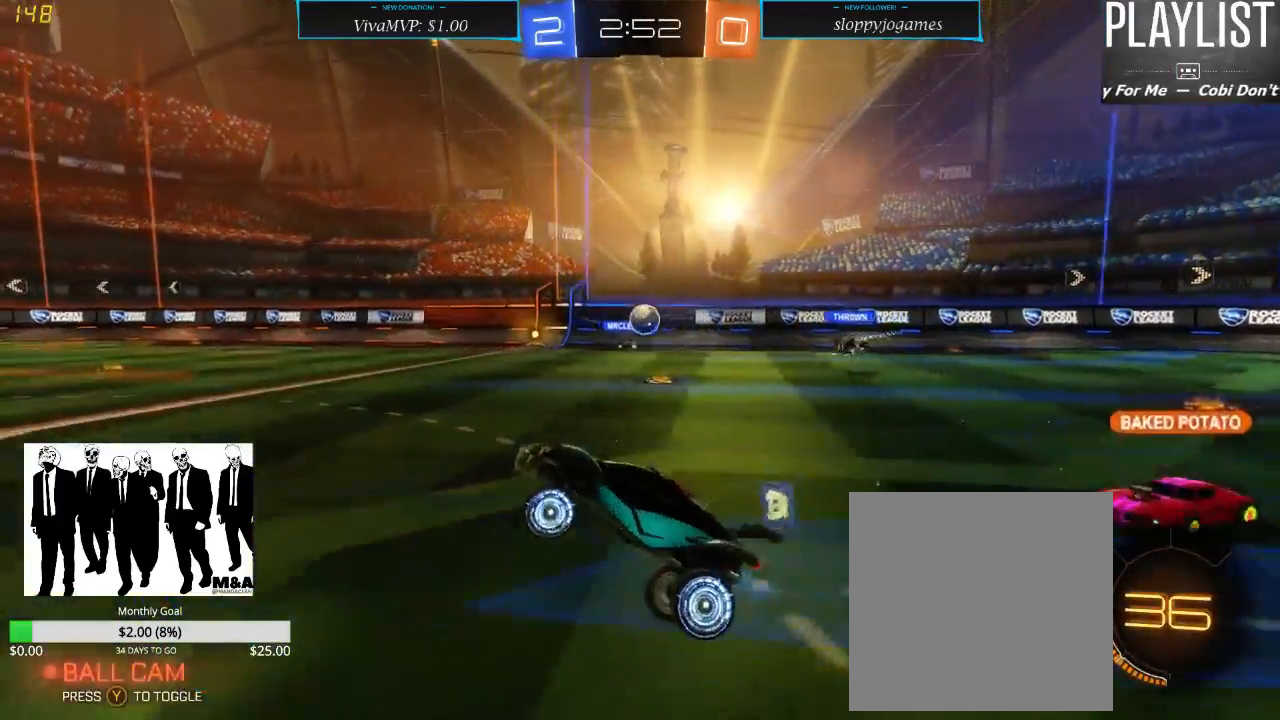
{"buttons": ["R2"], "left_stick": "center", "right_stick": "center", "events": []}
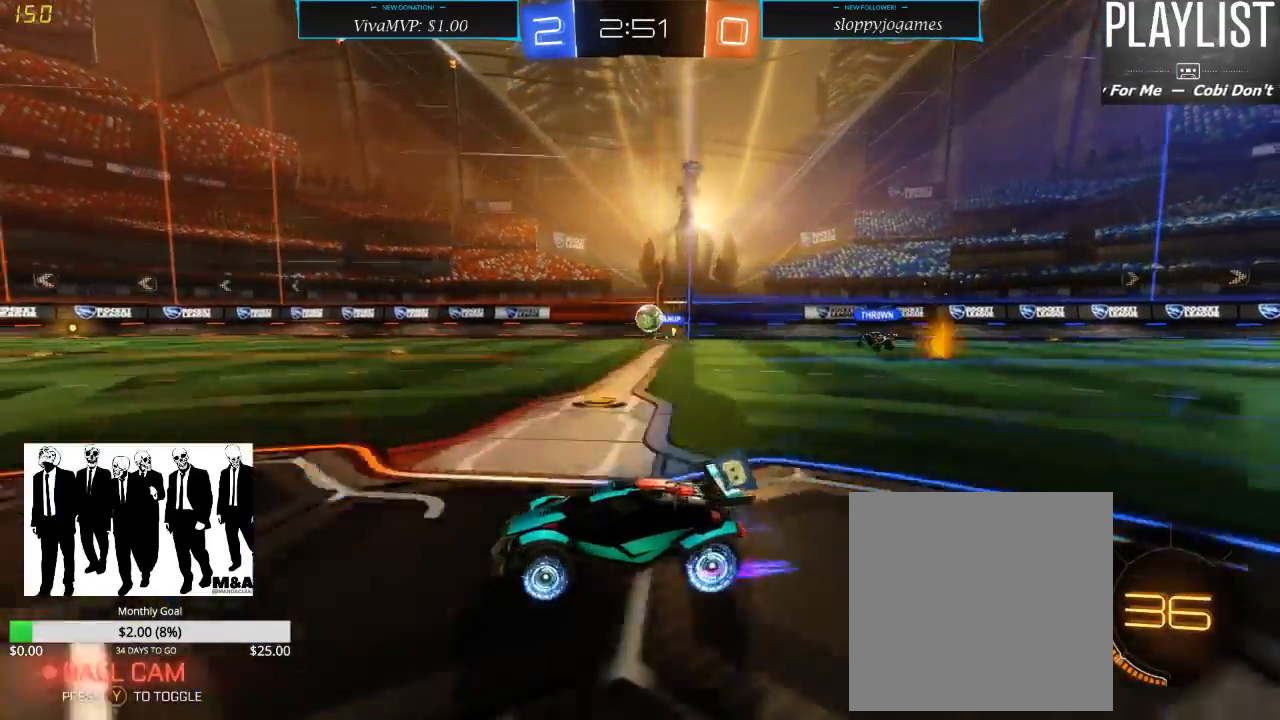
{"buttons": ["R2"], "left_stick": "center", "right_stick": "center", "events": []}
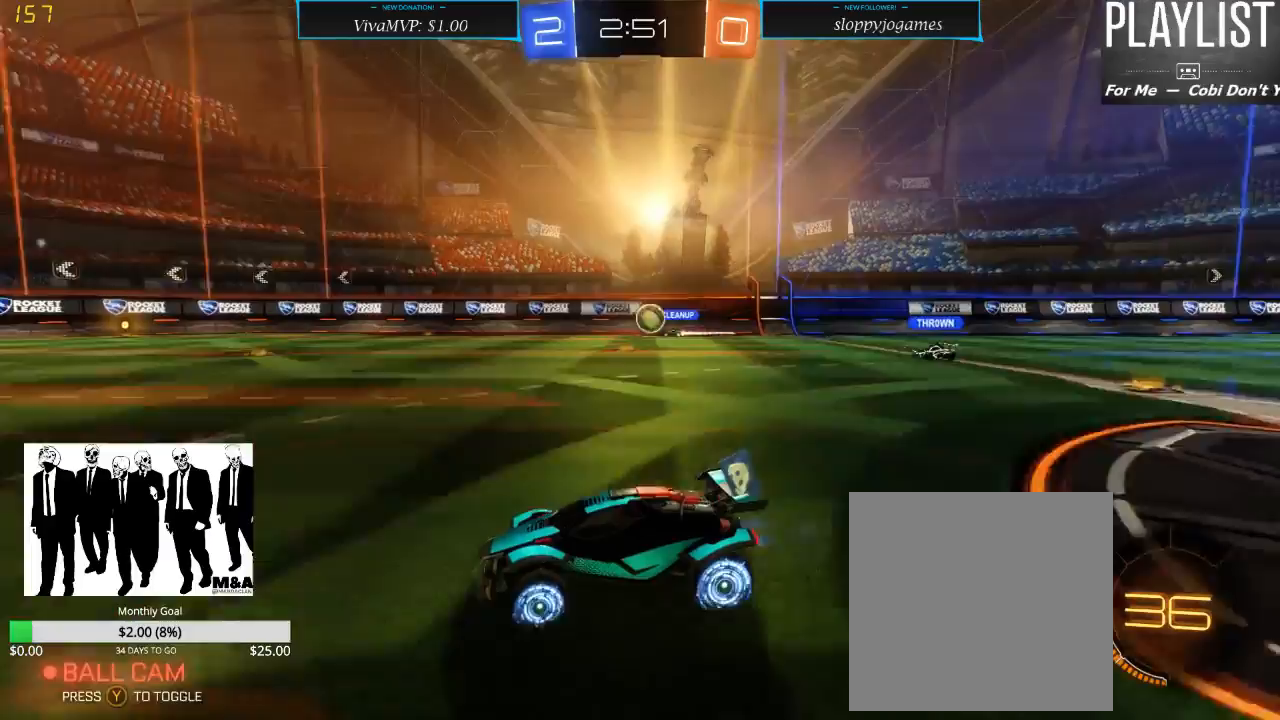
{"buttons": [], "left_stick": "center", "right_stick": "center", "events": [[417, "R2", "up"]]}
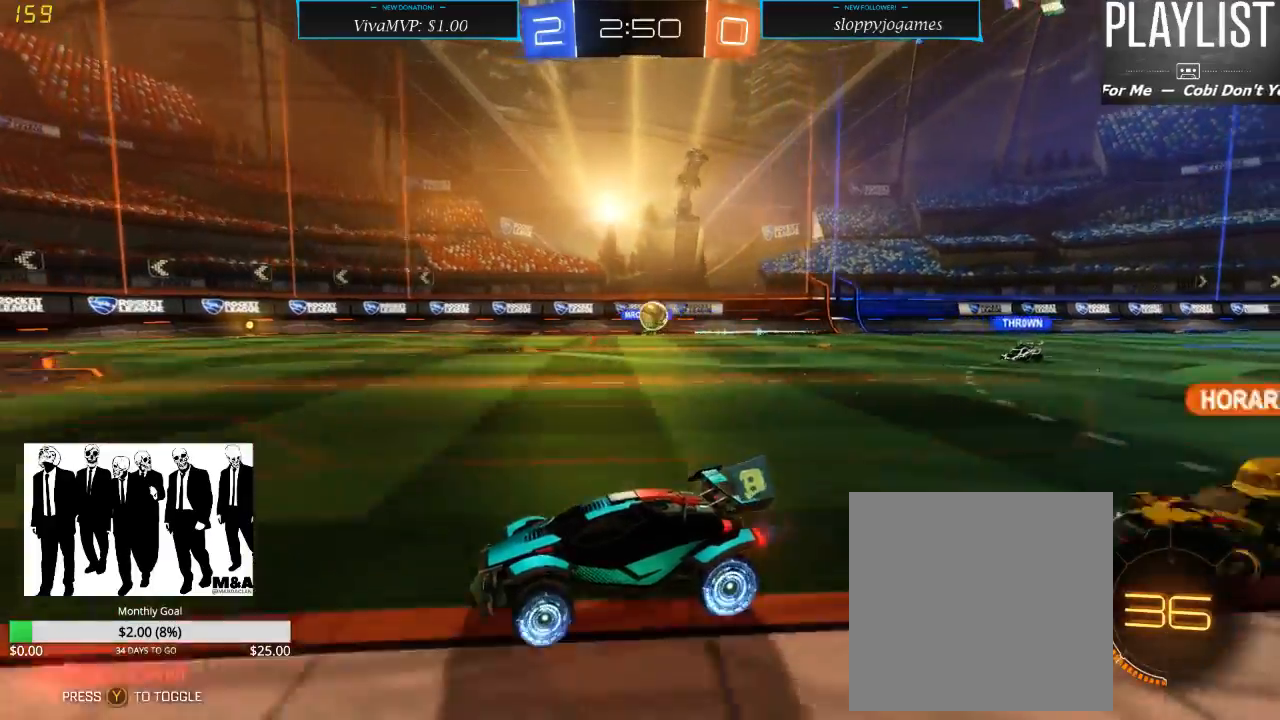
{"buttons": ["L2"], "left_stick": "center", "right_stick": "center", "events": [[150, "left_stick", "right"], [283, "left_stick", "center"], [350, "L2", "down"]]}
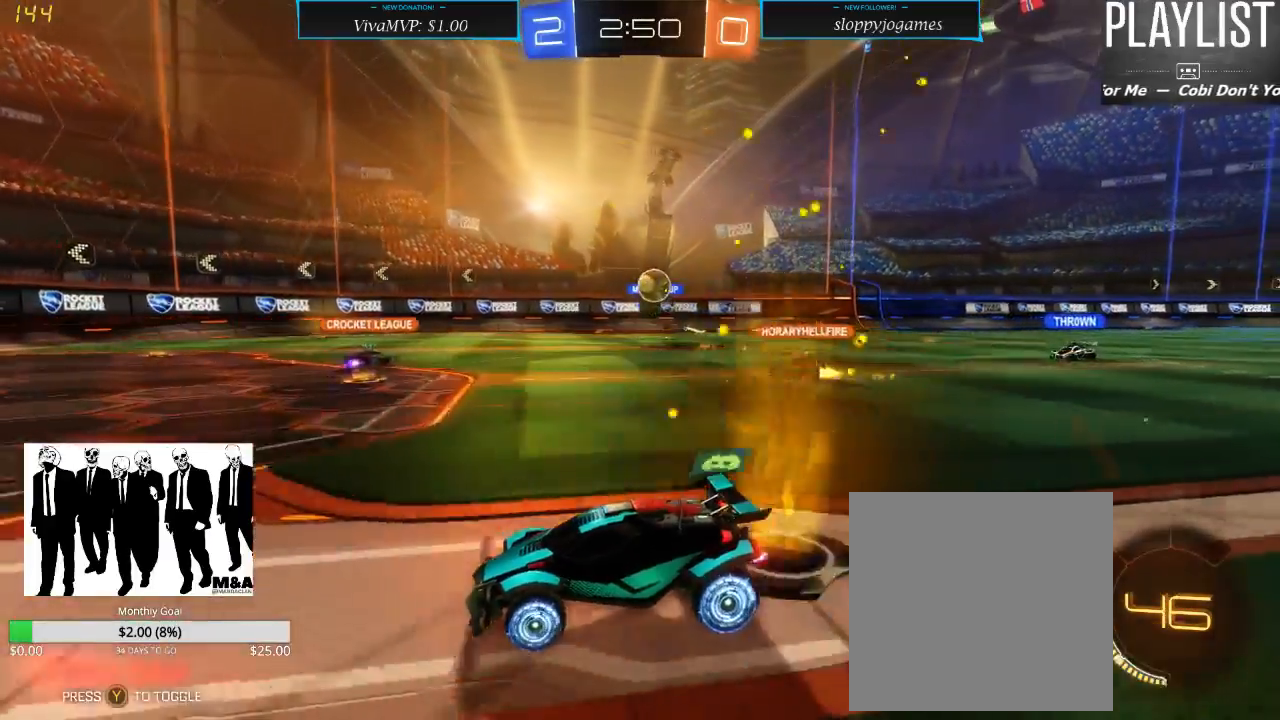
{"buttons": [], "left_stick": "center", "right_stick": "center", "events": [[300, "L2", "up"]]}
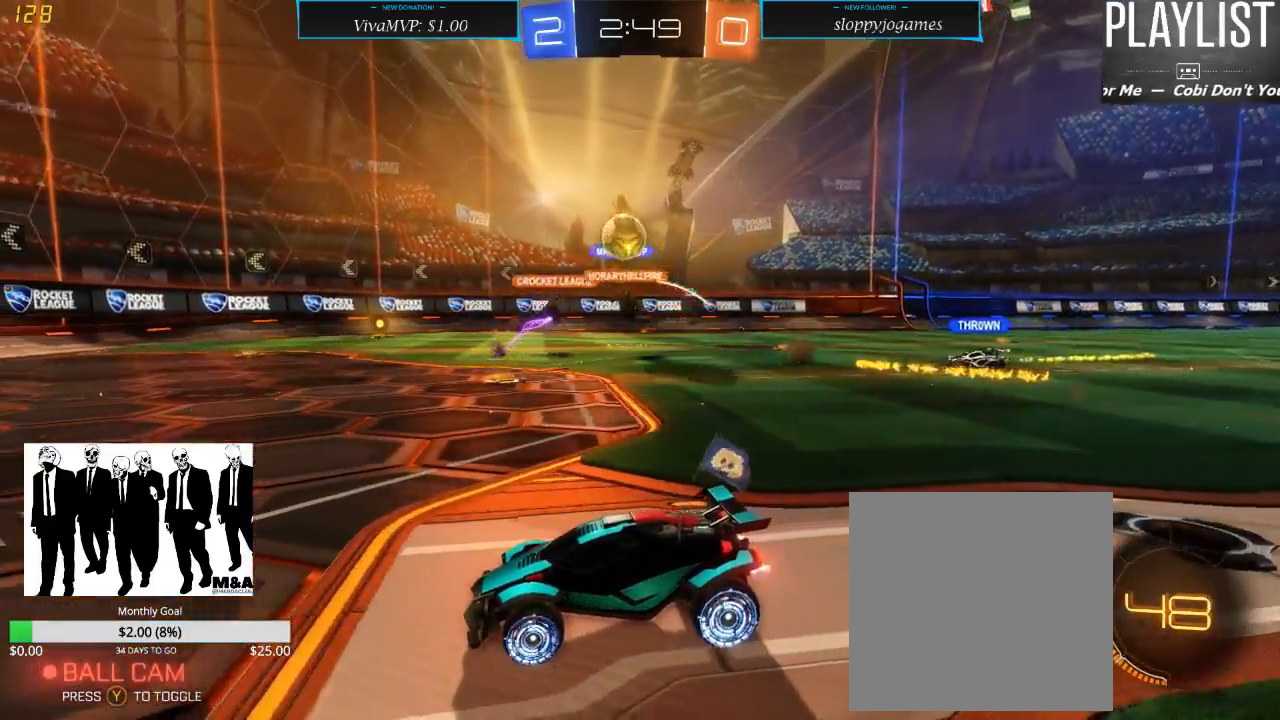
{"buttons": ["R2"], "left_stick": "center", "right_stick": "center", "events": [[33, "R2", "down"]]}
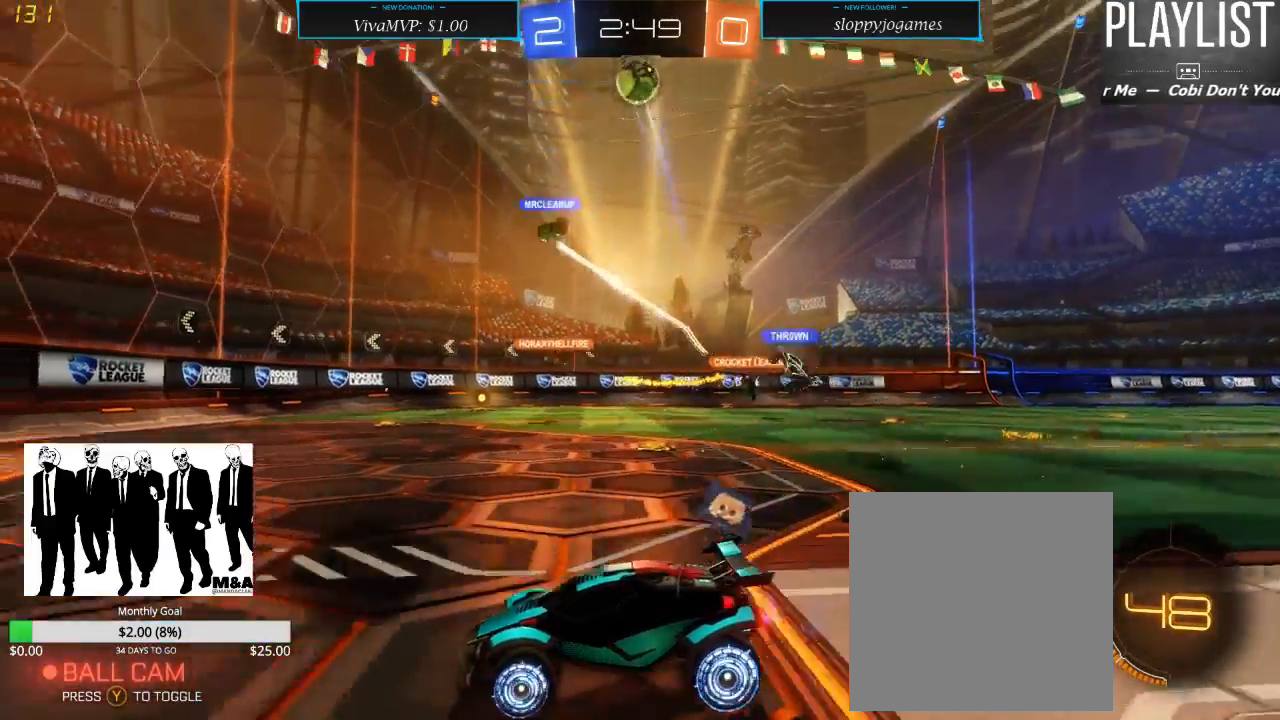
{"buttons": [], "left_stick": "right", "right_stick": "center", "events": [[17, "R2", "up"], [150, "left_stick", "down-left"], [183, "R2", "down"], [317, "left_stick", "center"], [383, "left_stick", "right"], [417, "R2", "up"]]}
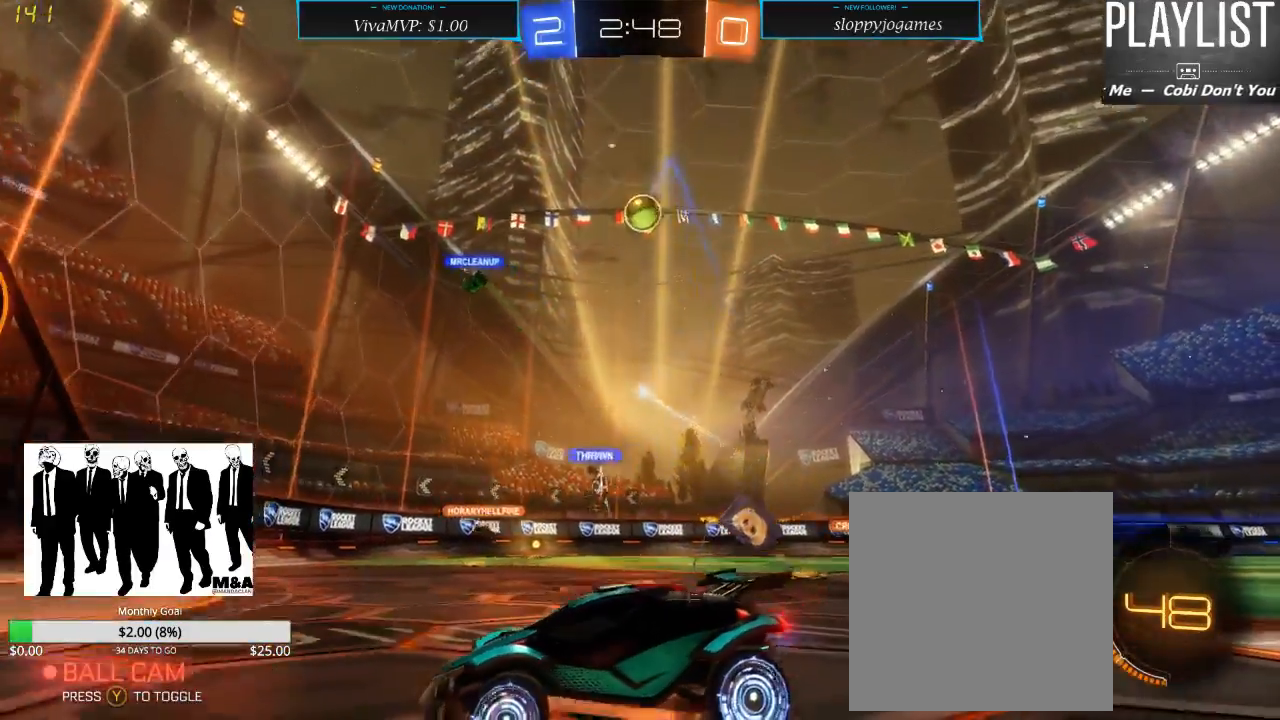
{"buttons": ["R2"], "left_stick": "center", "right_stick": "center", "events": [[150, "L2", "down"], [217, "left_stick", "center"], [483, "L2", "up"], [483, "R2", "down"]]}
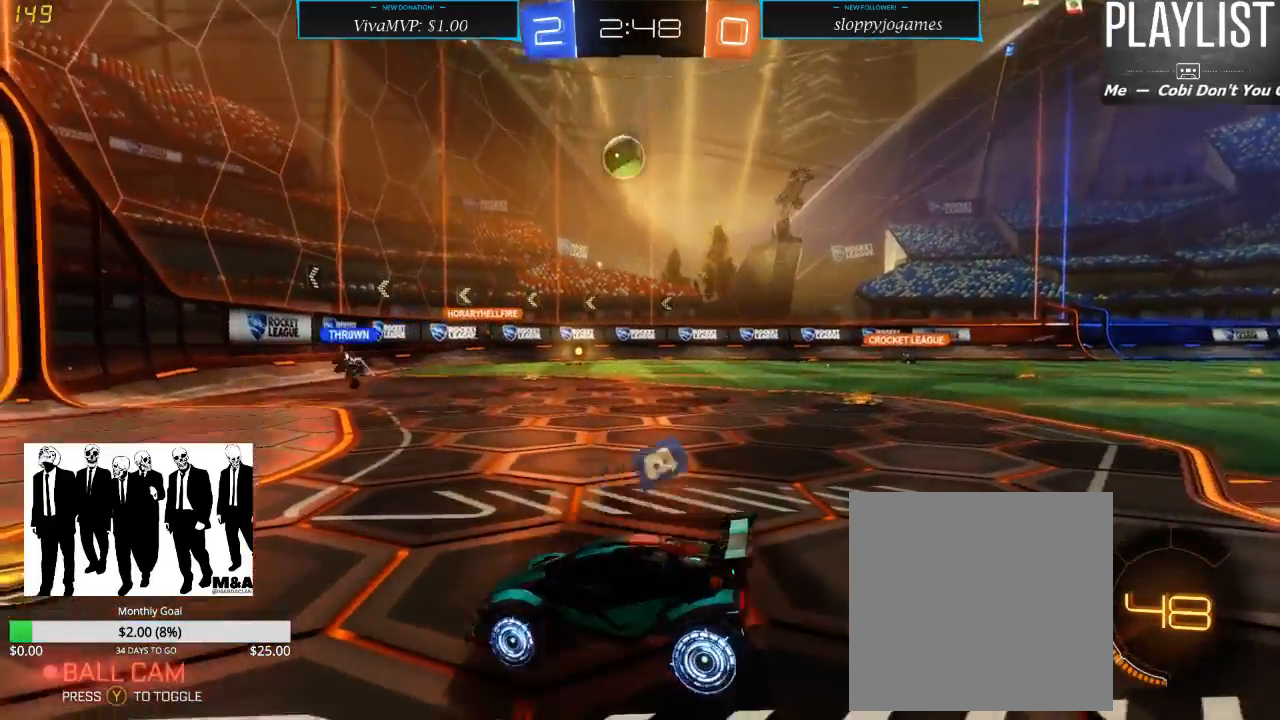
{"buttons": ["R2"], "left_stick": "right", "right_stick": "center", "events": [[17, "left_stick", "right"], [100, "X", "down"], [250, "X", "up"]]}
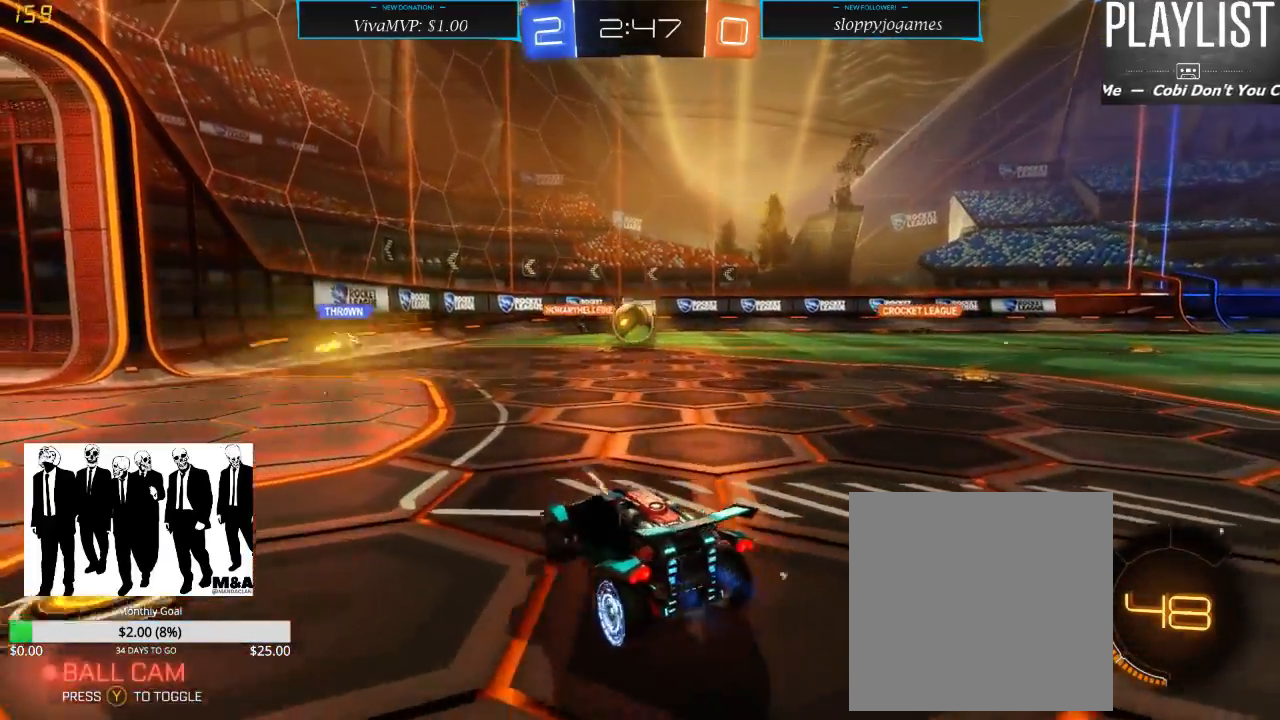
{"buttons": ["R2"], "left_stick": "right", "right_stick": "center", "events": []}
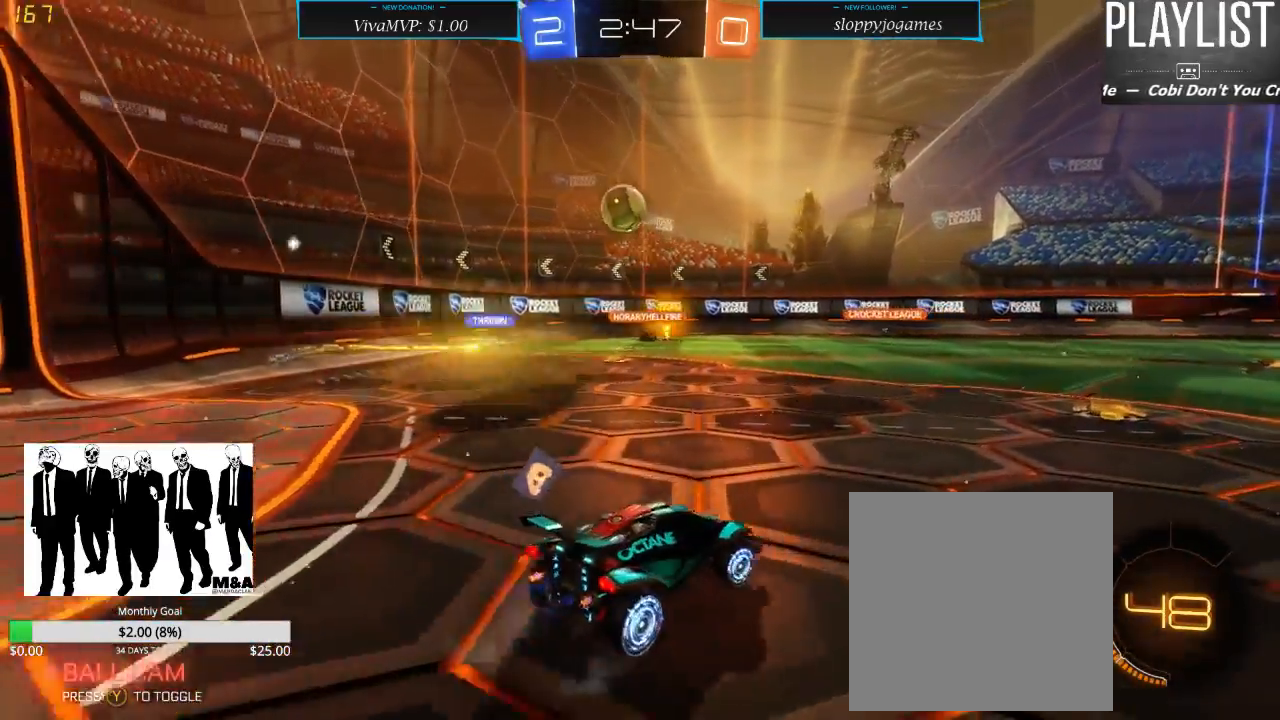
{"buttons": ["R2"], "left_stick": "up-right", "right_stick": "center", "events": [[67, "left_stick", "center"], [167, "R1", "down"], [367, "left_stick", "up-right"], [483, "R1", "up"]]}
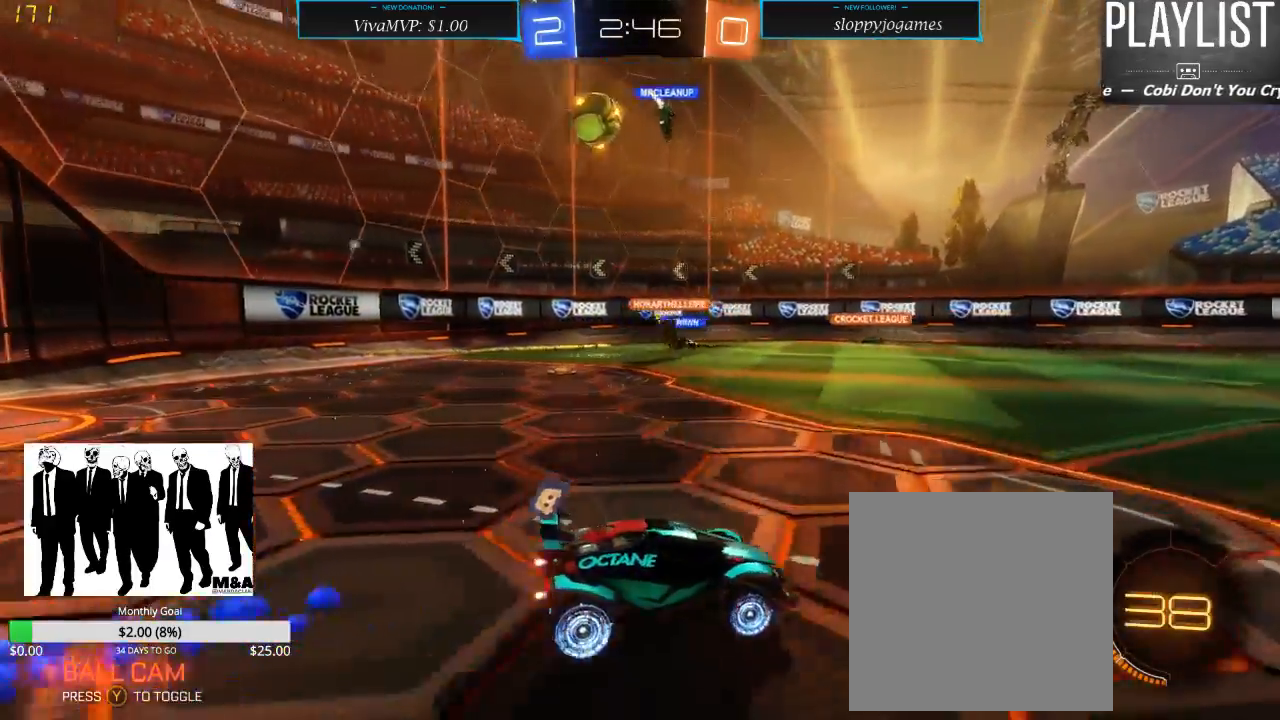
{"buttons": ["R2"], "left_stick": "up-right", "right_stick": "center", "events": [[67, "A", "down"], [133, "A", "up"], [167, "A", "down"], [233, "A", "up"]]}
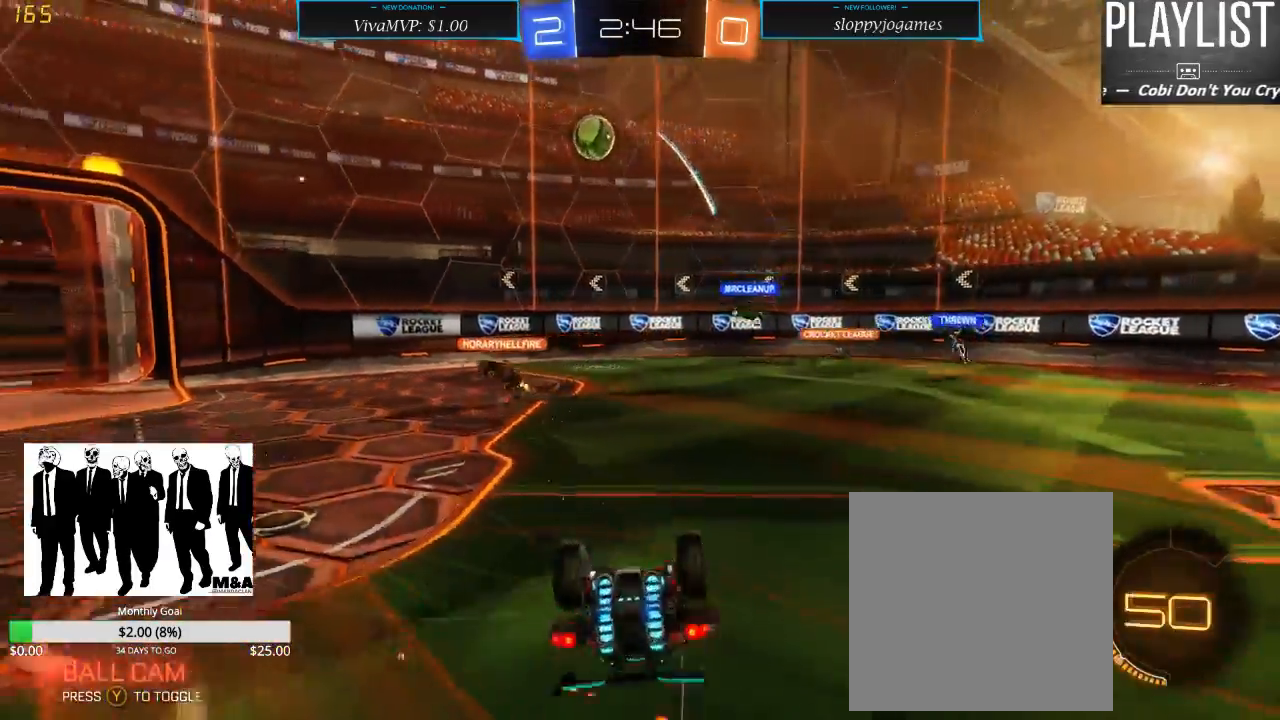
{"buttons": ["R2"], "left_stick": "center", "right_stick": "center", "events": [[50, "left_stick", "center"]]}
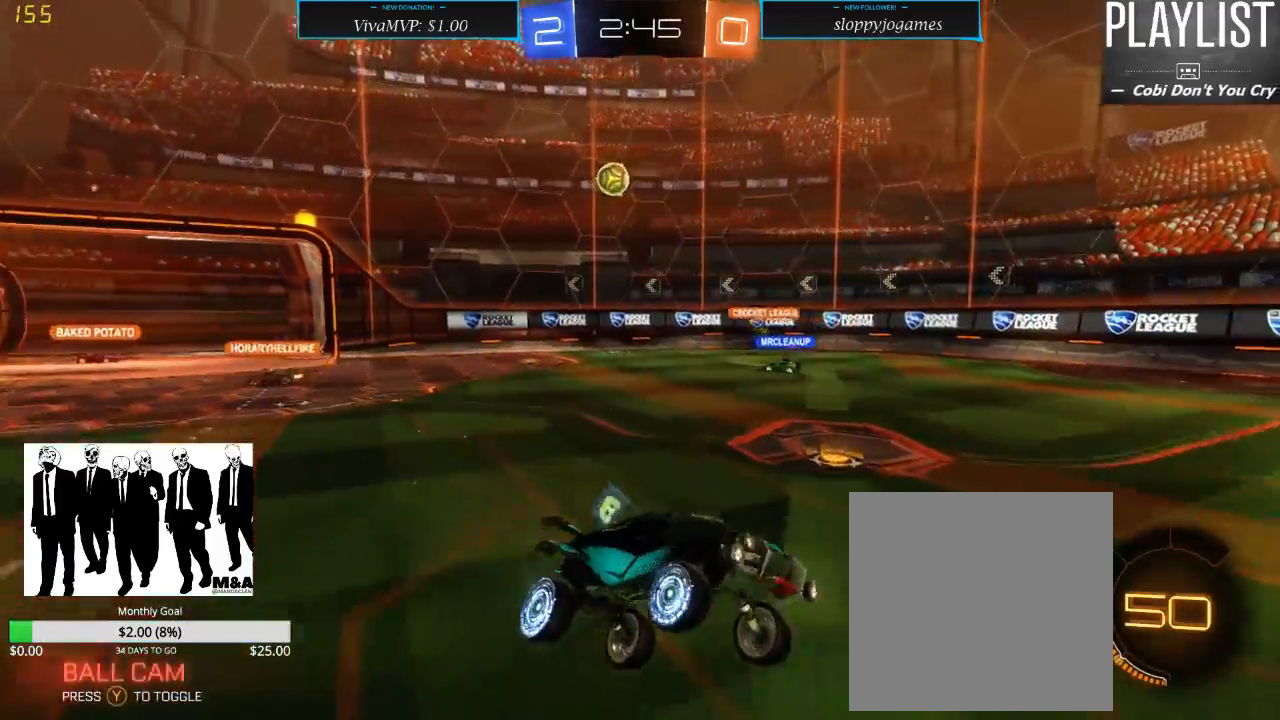
{"buttons": ["R2"], "left_stick": "left", "right_stick": "center", "events": [[350, "left_stick", "left"]]}
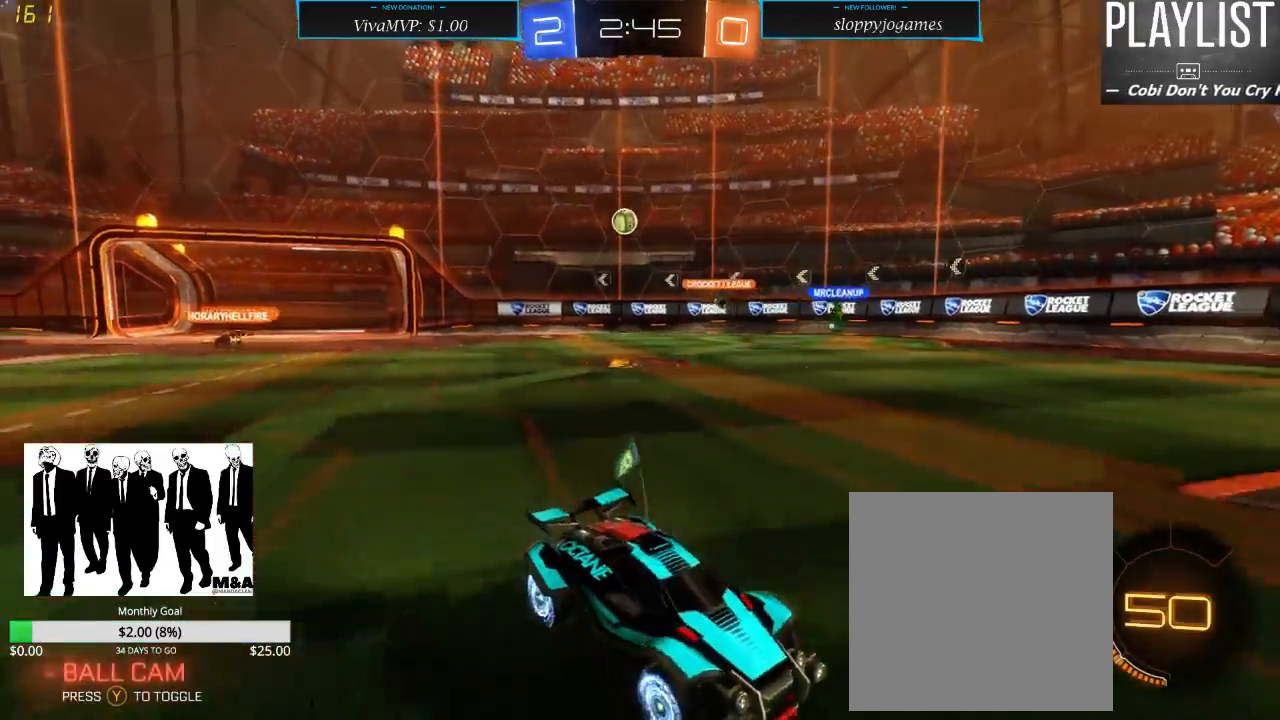
{"buttons": ["R2"], "left_stick": "left", "right_stick": "center", "events": [[33, "X", "down"], [100, "X", "up"]]}
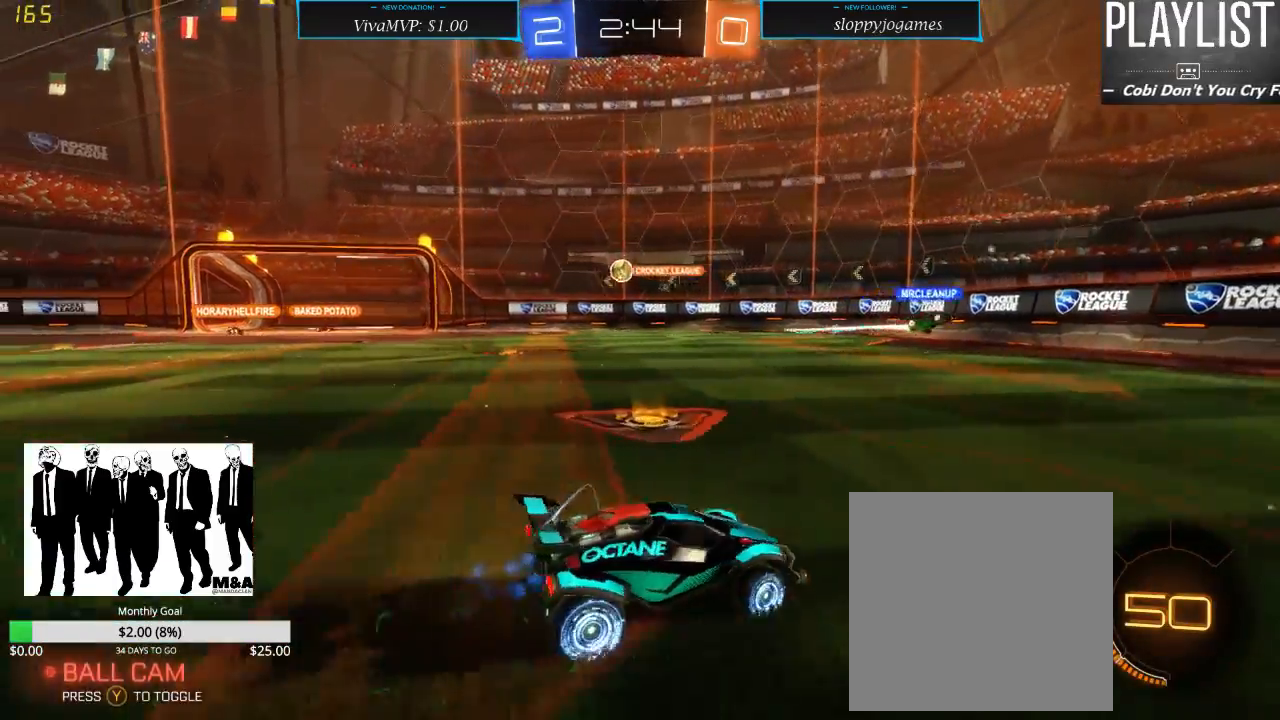
{"buttons": ["R2"], "left_stick": "left", "right_stick": "center", "events": []}
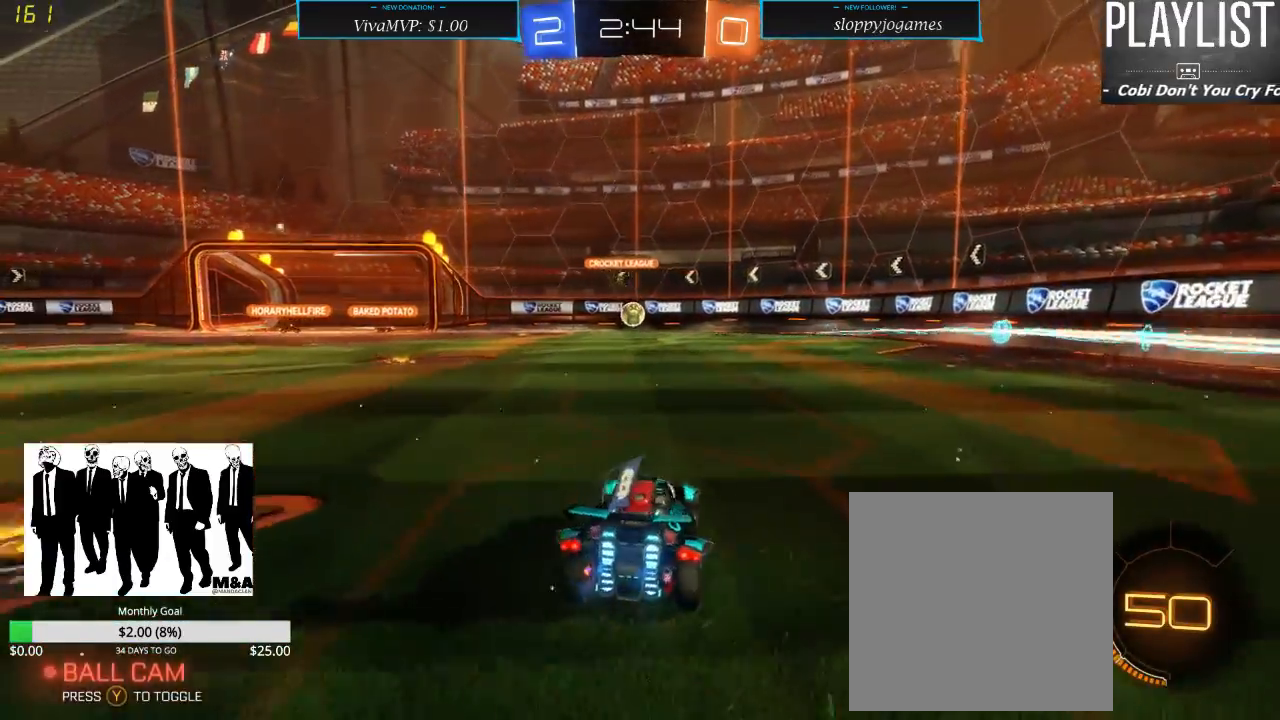
{"buttons": ["R2"], "left_stick": "right", "right_stick": "center", "events": [[150, "left_stick", "center"], [283, "left_stick", "right"]]}
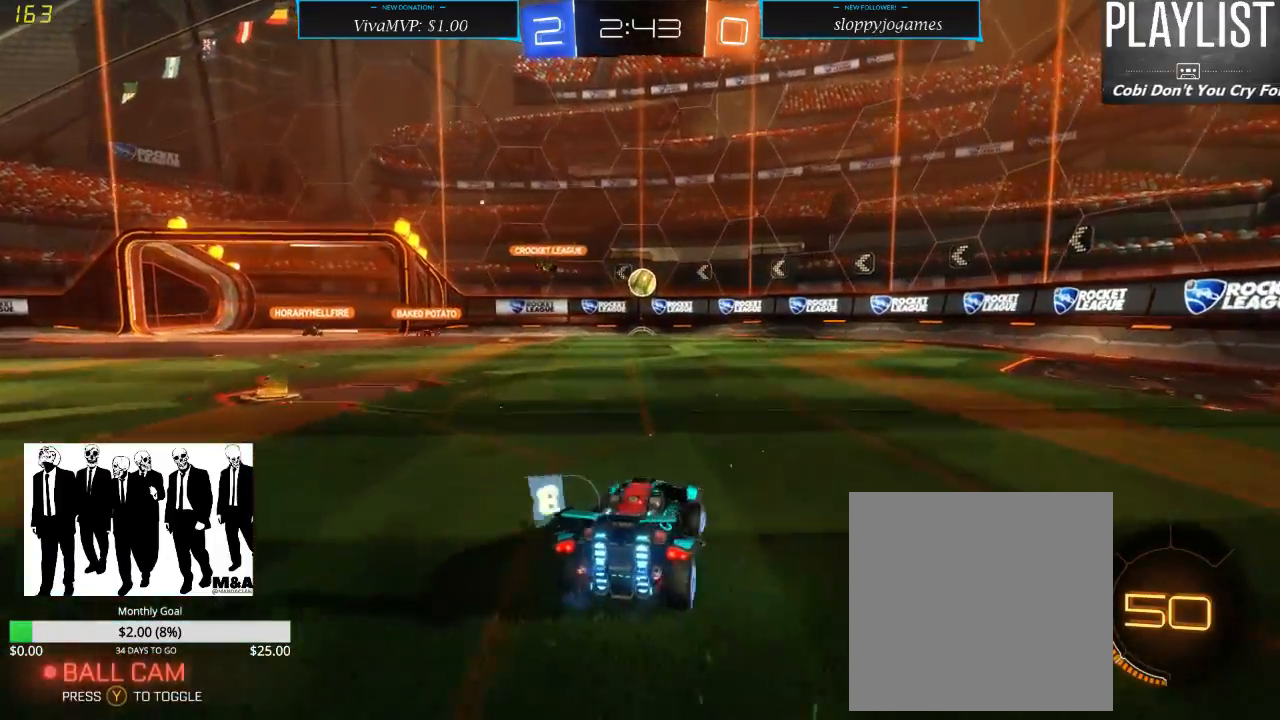
{"buttons": ["R2"], "left_stick": "right", "right_stick": "center", "events": []}
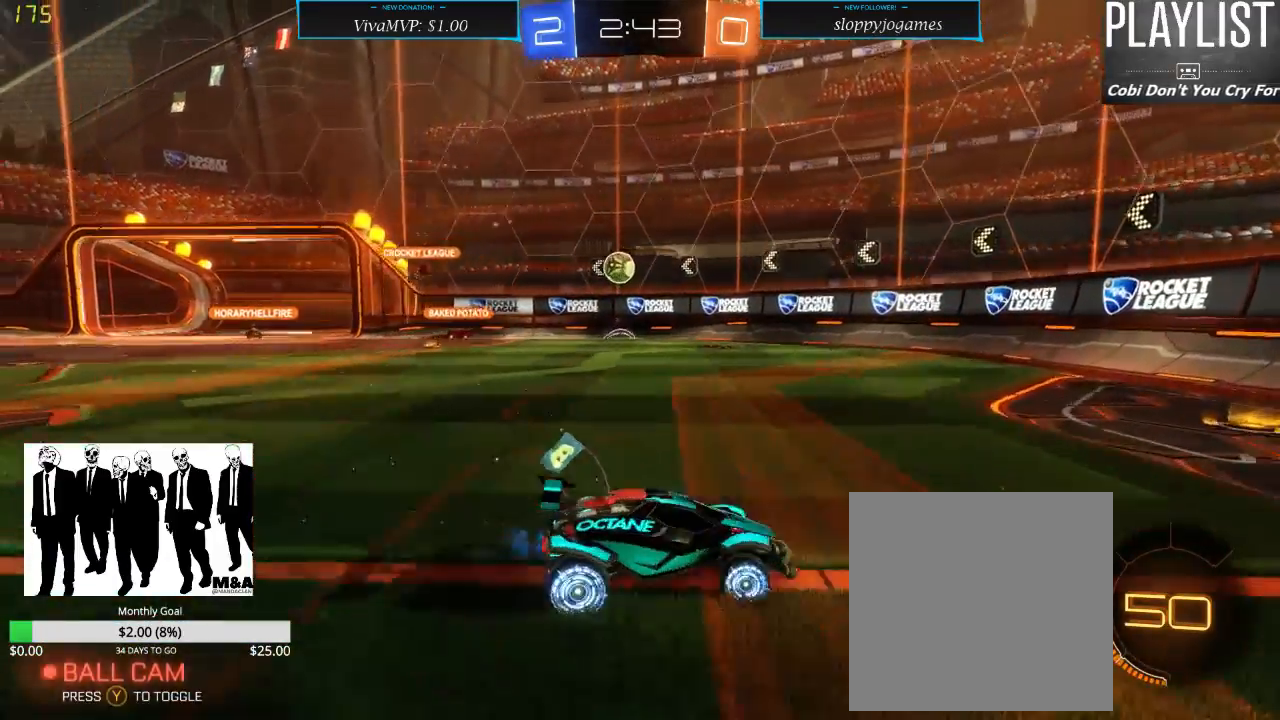
{"buttons": ["X", "R2"], "left_stick": "left", "right_stick": "center", "events": [[300, "left_stick", "left"], [350, "X", "down"]]}
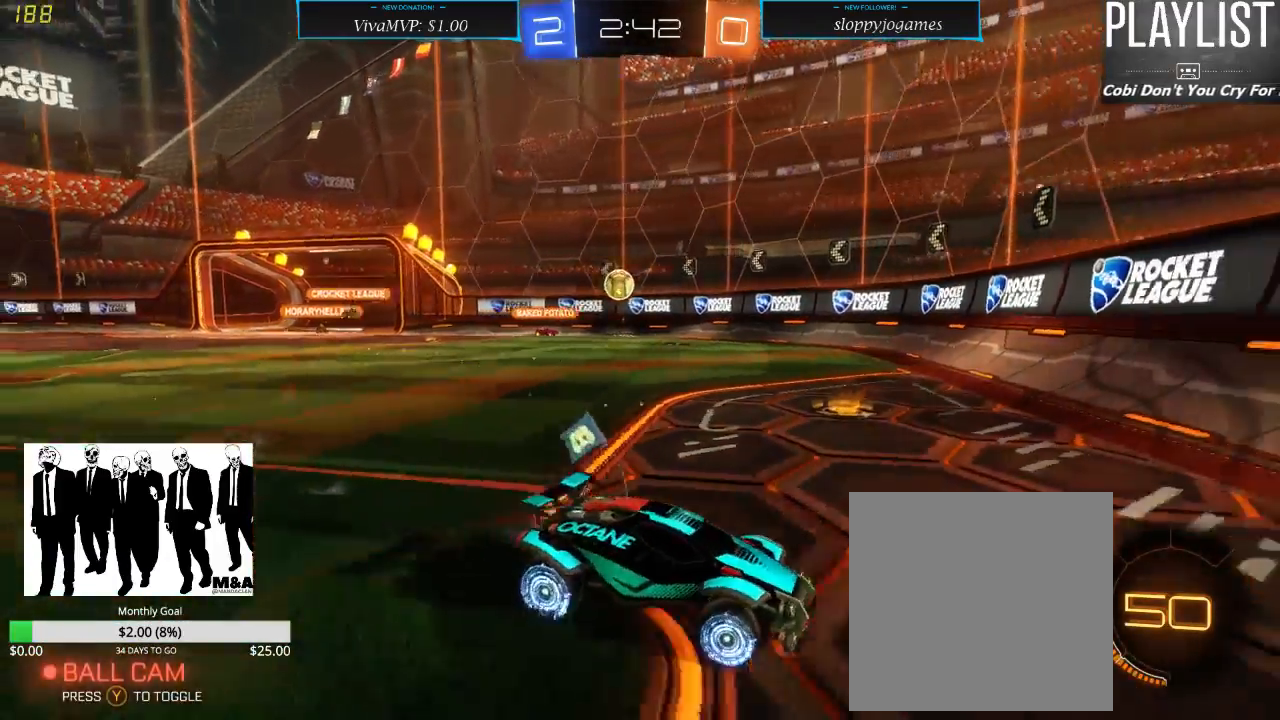
{"buttons": ["R2"], "left_stick": "left", "right_stick": "center", "events": [[83, "X", "up"]]}